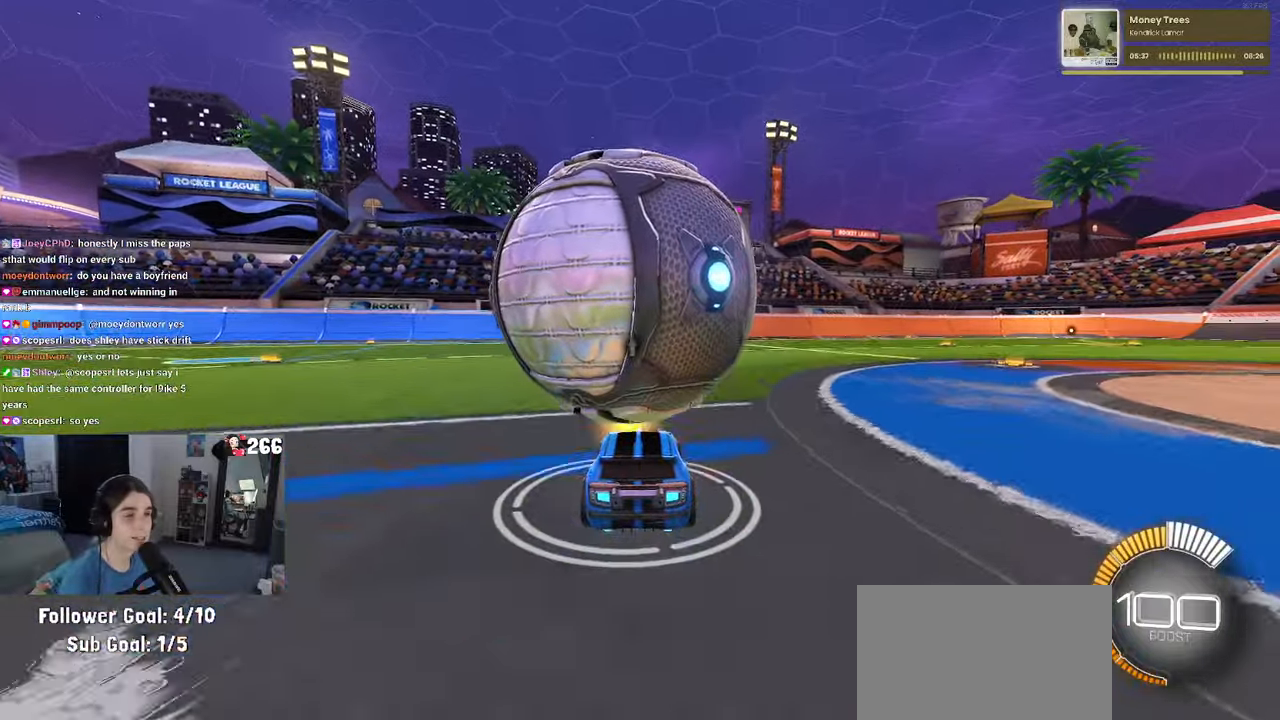
Gameplay with a controller (PlayStation layout); each line is a JSON object with the inputs held at the frame after it. "events" lists button and stick changes between this image and that frame as [ms after this image, input, new state], when the widget could be followed in between. Not read: R2.
{"buttons": ["R1"], "left_stick": "center", "right_stick": "center", "events": [[283, "left_stick", "left"], [417, "R1", "down"], [433, "left_stick", "center"]]}
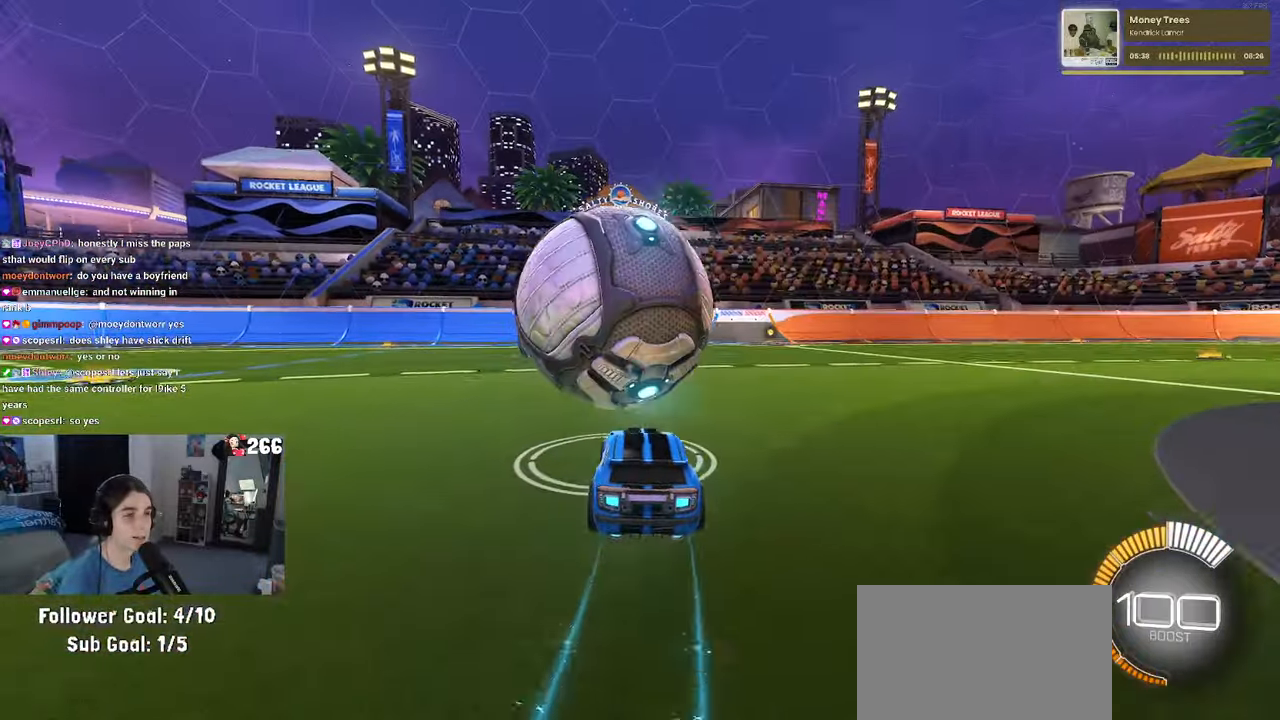
{"buttons": [], "left_stick": "left", "right_stick": "center", "events": [[150, "TRIANGLE", "down"], [250, "TRIANGLE", "up"], [417, "left_stick", "left"], [433, "R1", "up"]]}
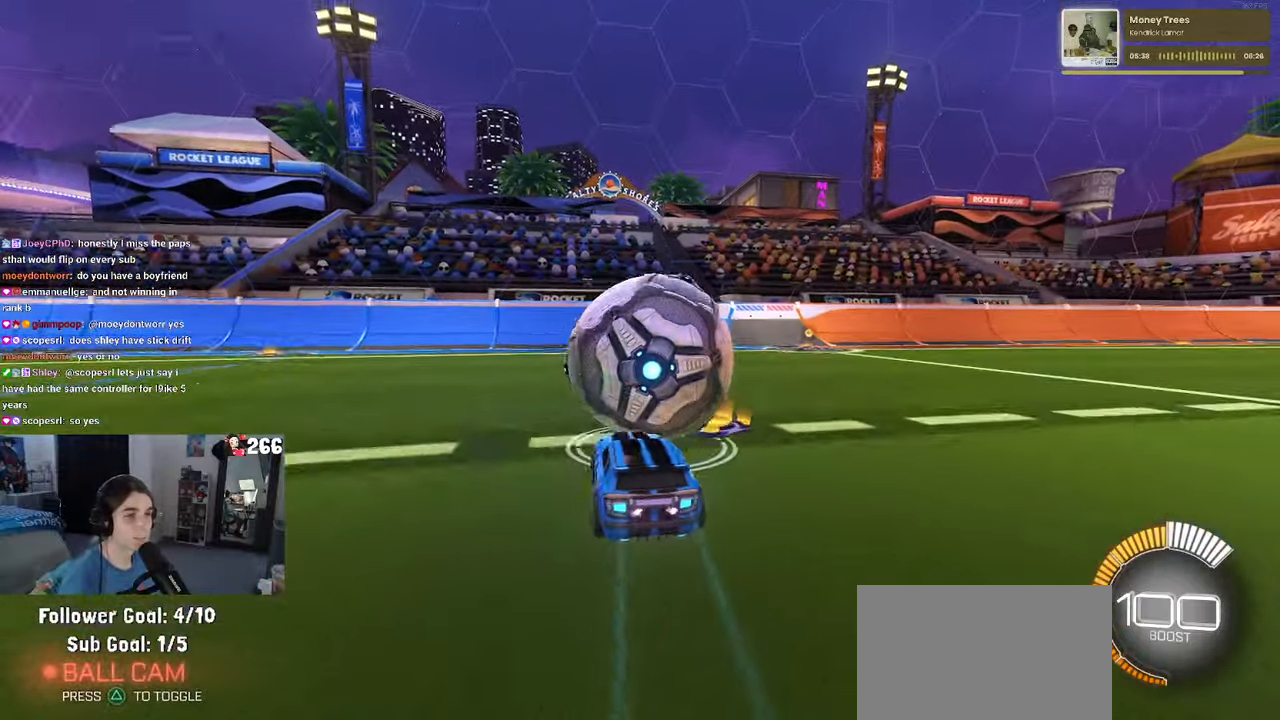
{"buttons": [], "left_stick": "right", "right_stick": "center", "events": [[167, "left_stick", "center"], [483, "left_stick", "right"]]}
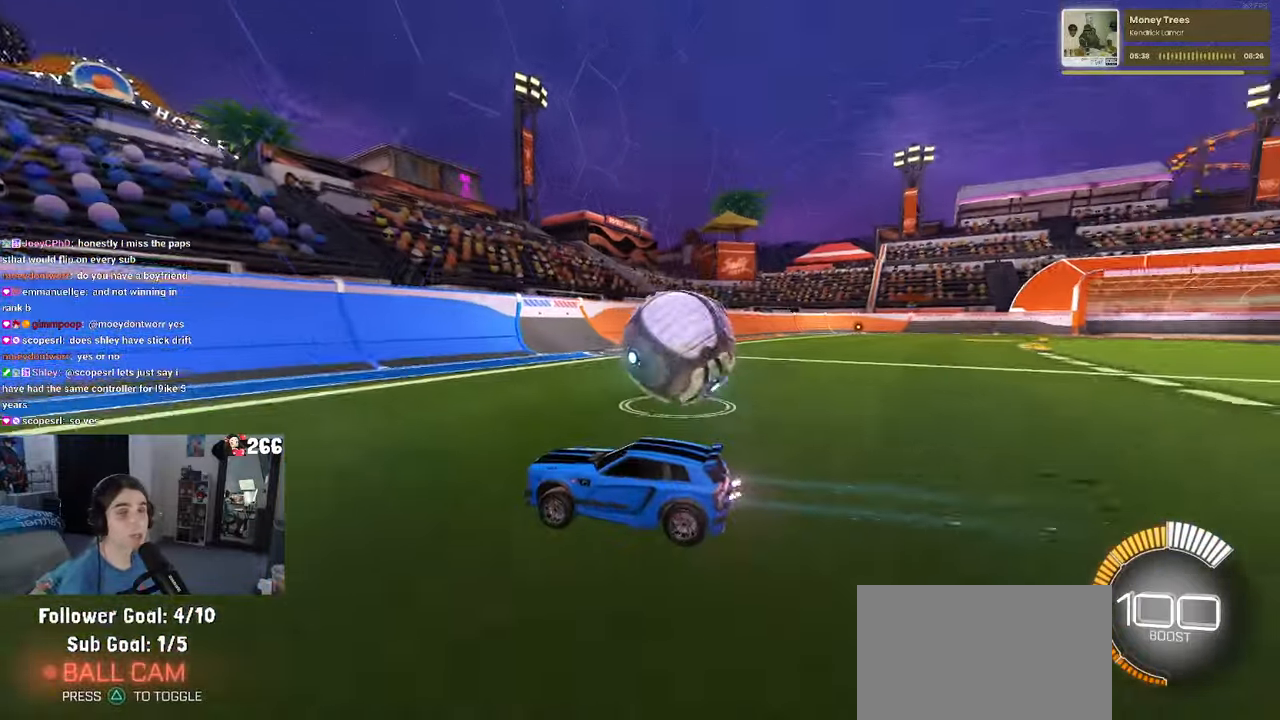
{"buttons": ["L2"], "left_stick": "center", "right_stick": "center", "events": [[383, "left_stick", "center"], [467, "L2", "down"]]}
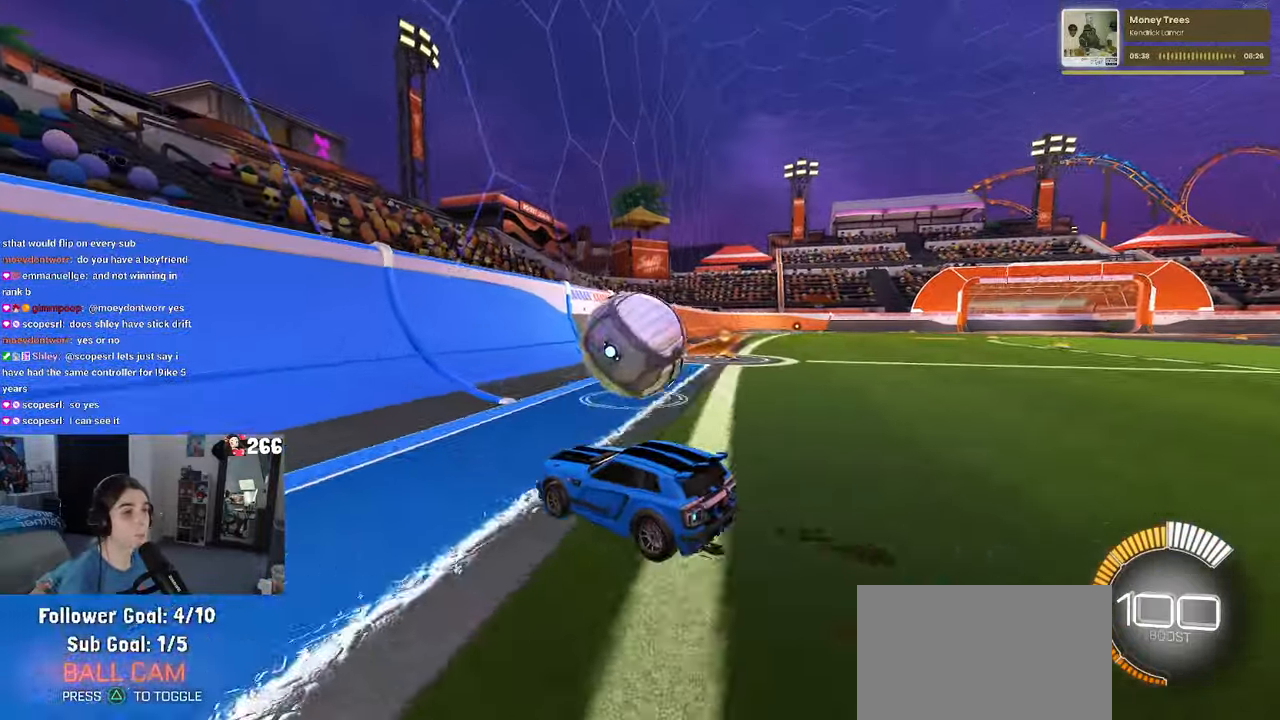
{"buttons": ["R1"], "left_stick": "right", "right_stick": "center", "events": [[50, "R1", "down"], [83, "L2", "up"], [150, "left_stick", "right"], [283, "left_stick", "center"], [367, "left_stick", "left"], [417, "left_stick", "center"], [467, "left_stick", "right"]]}
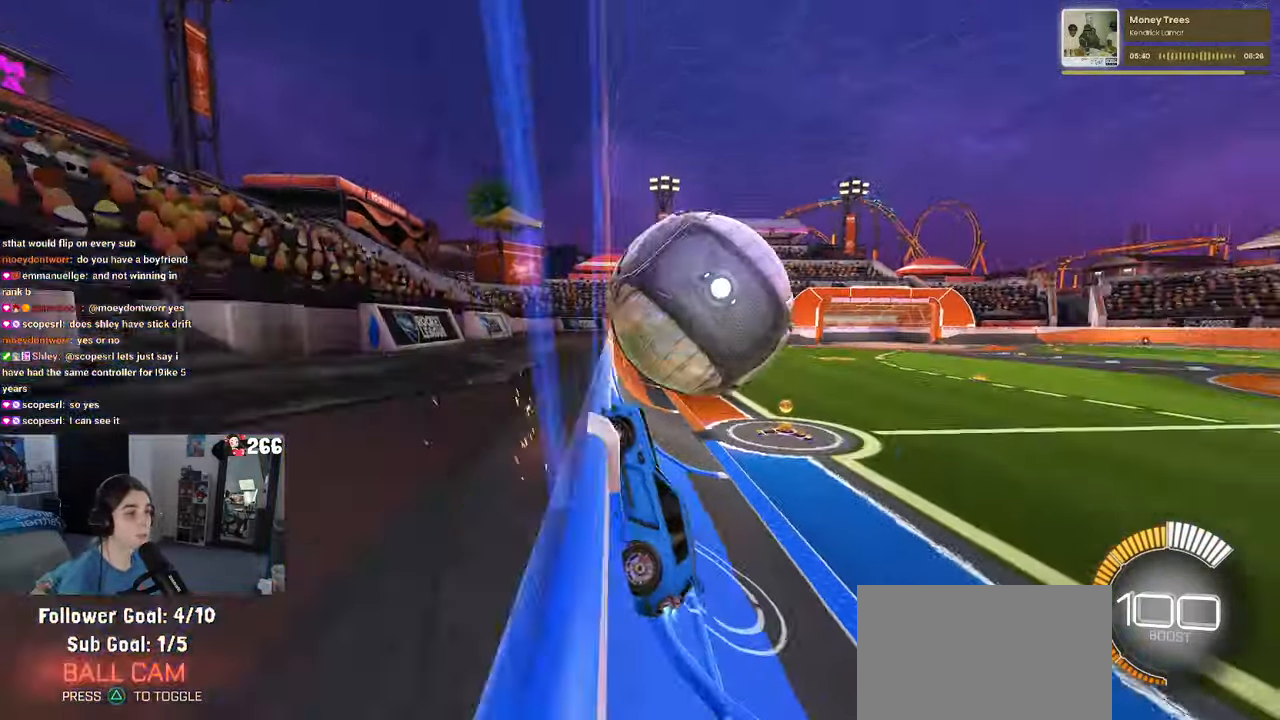
{"buttons": ["L1"], "left_stick": "right", "right_stick": "center", "events": [[33, "R1", "up"], [133, "left_stick", "center"], [183, "CROSS", "down"], [217, "L1", "down"], [250, "left_stick", "down-right"], [400, "CROSS", "up"], [433, "left_stick", "right"]]}
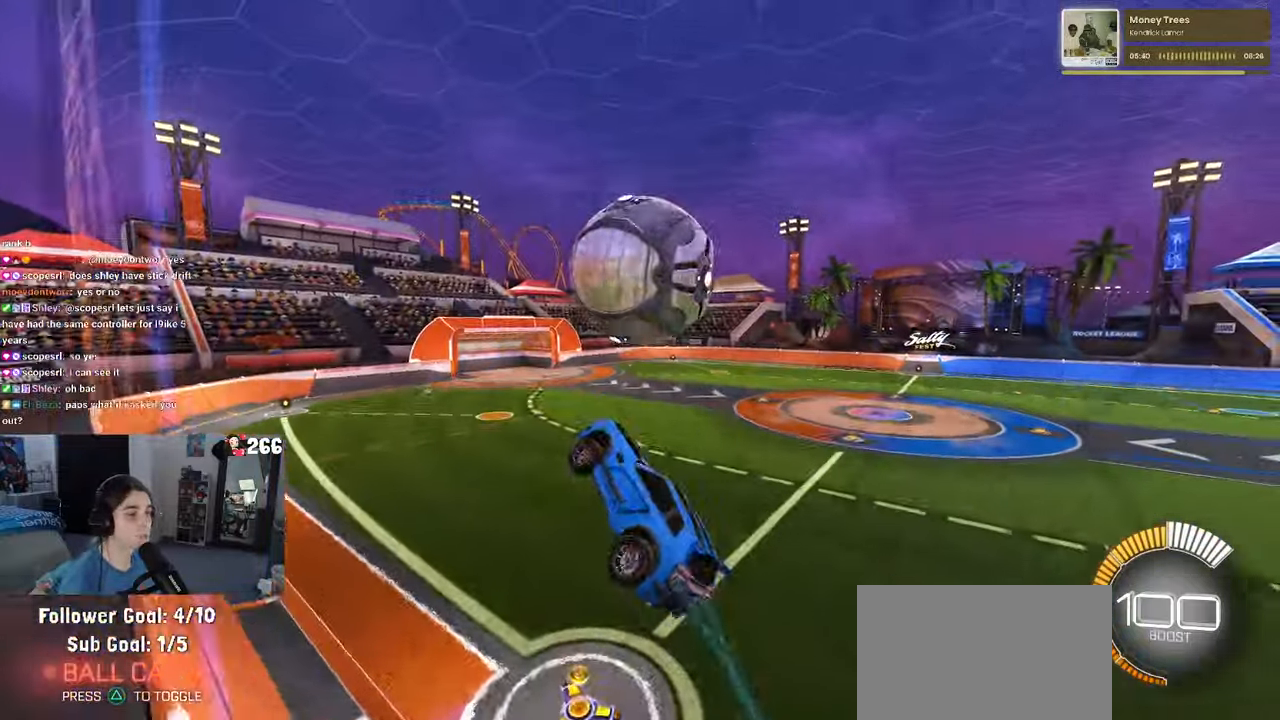
{"buttons": ["L1", "R1"], "left_stick": "center", "right_stick": "center", "events": [[183, "R1", "down"], [217, "left_stick", "center"], [267, "left_stick", "left"], [317, "left_stick", "down-left"], [350, "R1", "up"], [467, "R1", "down"], [500, "left_stick", "center"]]}
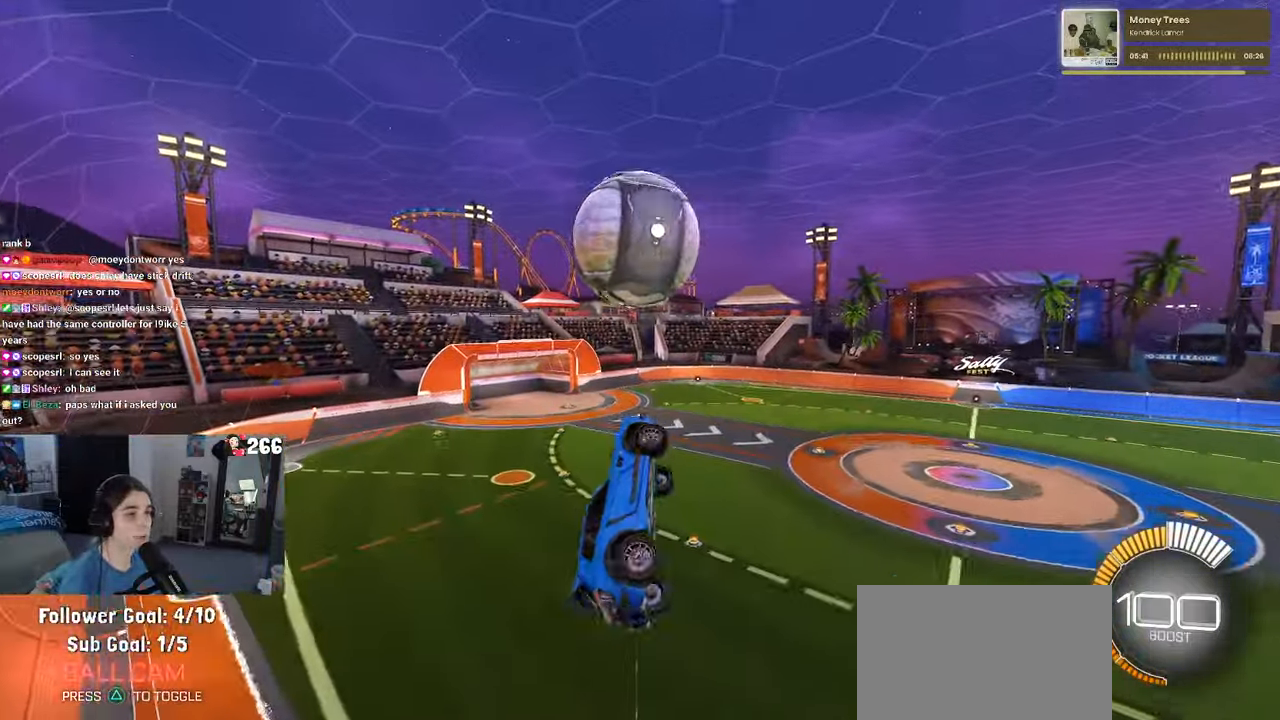
{"buttons": ["L1", "R1"], "left_stick": "down-right", "right_stick": "center", "events": [[33, "left_stick", "right"], [267, "left_stick", "left"], [400, "left_stick", "down-right"]]}
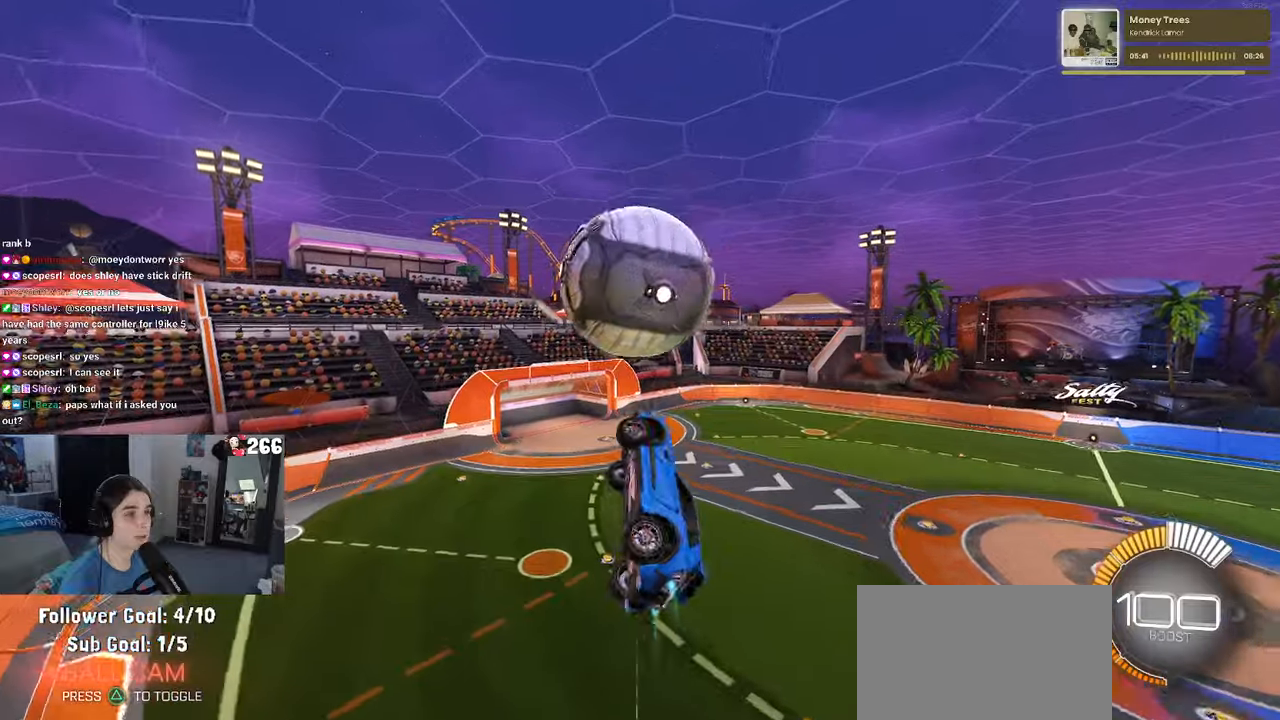
{"buttons": ["TRIANGLE", "L1", "R1"], "left_stick": "right", "right_stick": "center", "events": [[100, "left_stick", "right"], [500, "TRIANGLE", "down"]]}
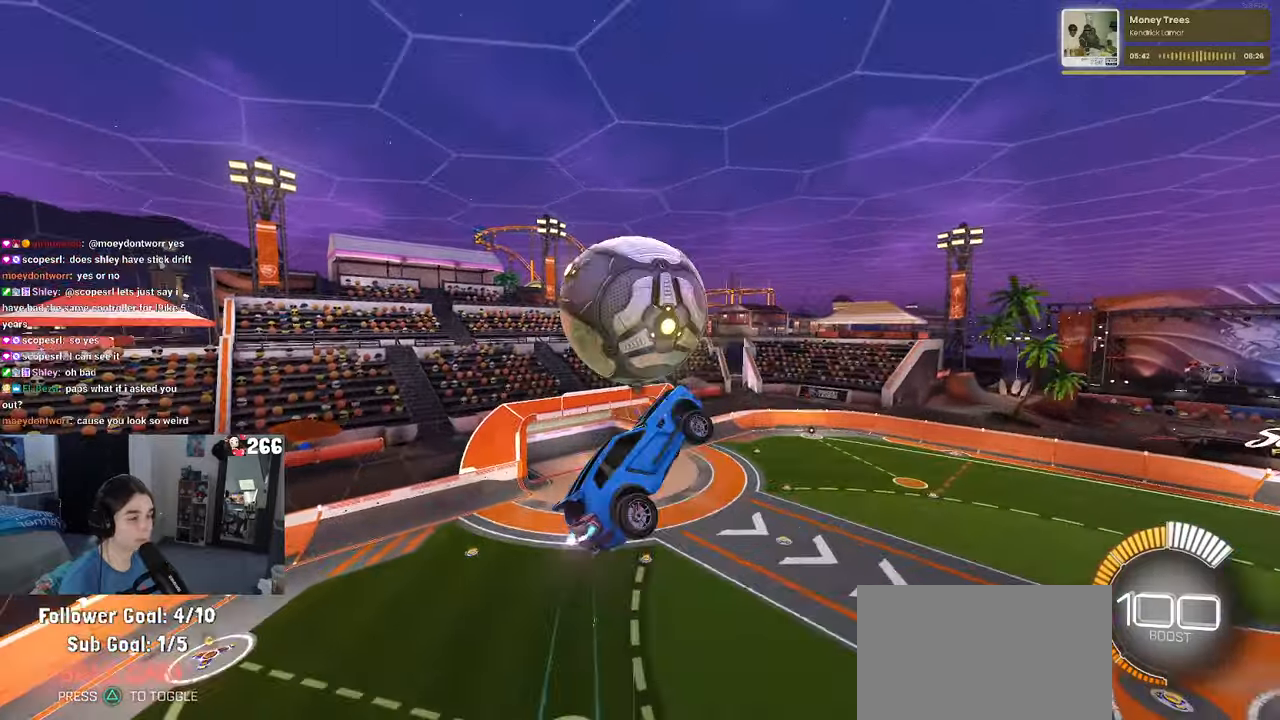
{"buttons": ["L1"], "left_stick": "up-left", "right_stick": "center", "events": [[117, "TRIANGLE", "up"], [134, "left_stick", "up"], [200, "R1", "up"], [217, "left_stick", "left"], [317, "left_stick", "up-left"]]}
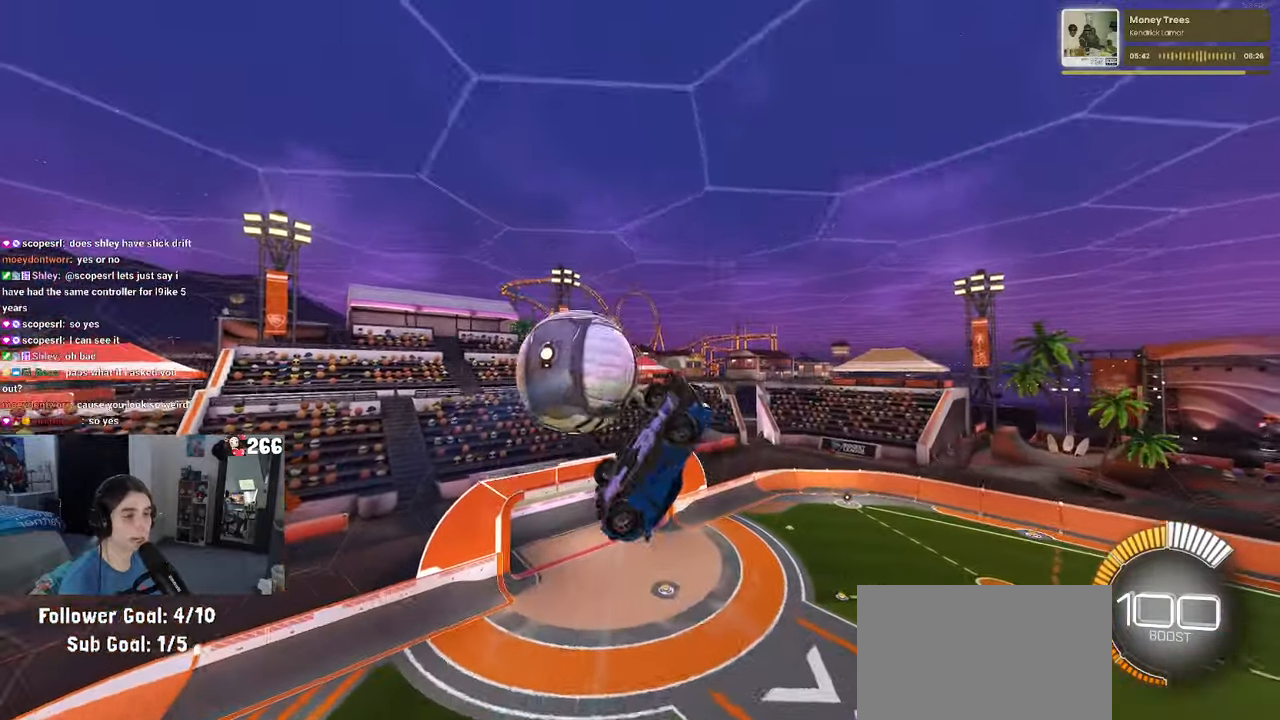
{"buttons": ["R1"], "left_stick": "center", "right_stick": "center", "events": [[50, "L1", "up"], [67, "left_stick", "down-left"], [267, "R1", "down"], [350, "left_stick", "center"]]}
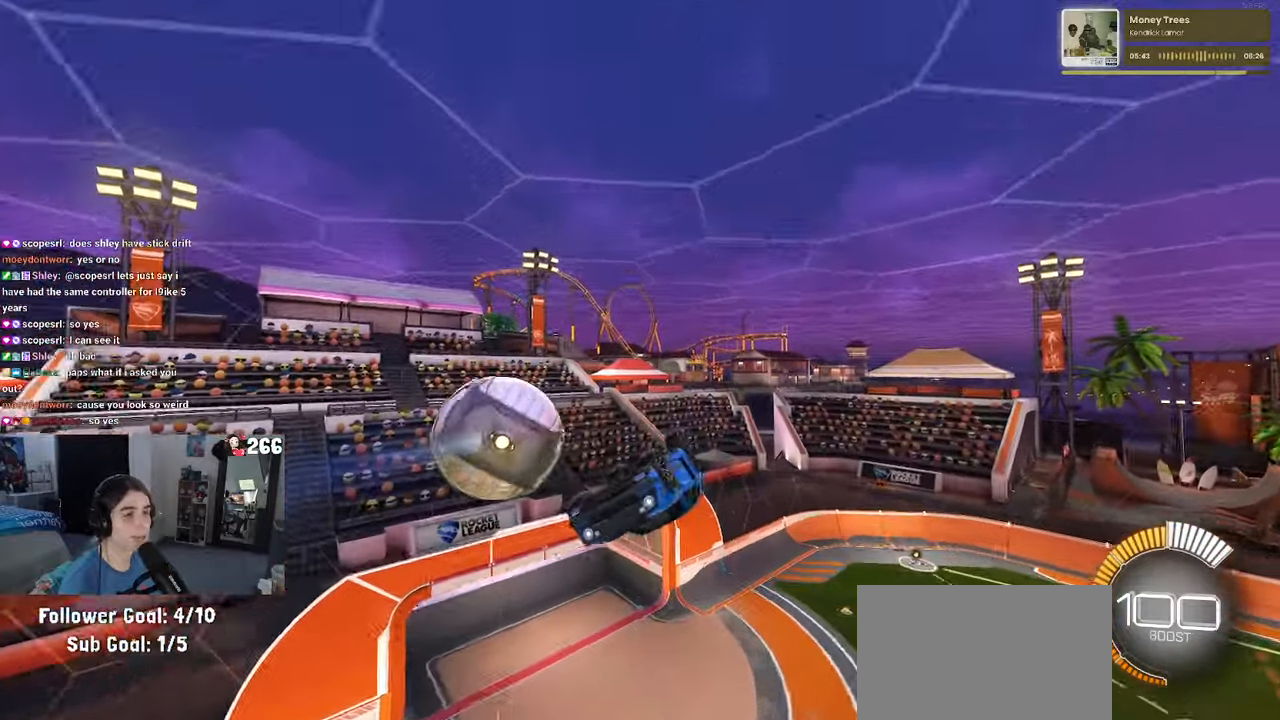
{"buttons": [], "left_stick": "down-left", "right_stick": "center", "events": [[34, "left_stick", "left"], [50, "R1", "up"], [167, "left_stick", "center"], [267, "R1", "down"], [384, "R1", "up"], [467, "left_stick", "down-left"]]}
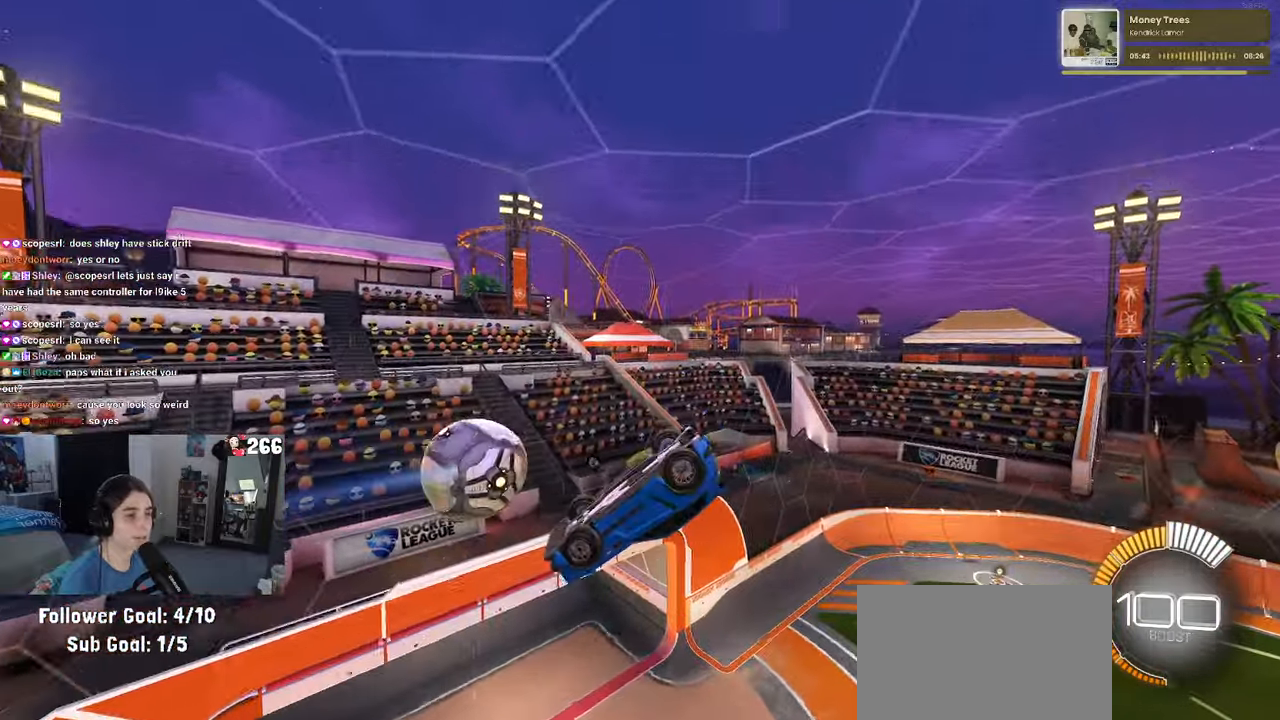
{"buttons": [], "left_stick": "down", "right_stick": "center", "events": [[150, "left_stick", "center"], [450, "left_stick", "down"]]}
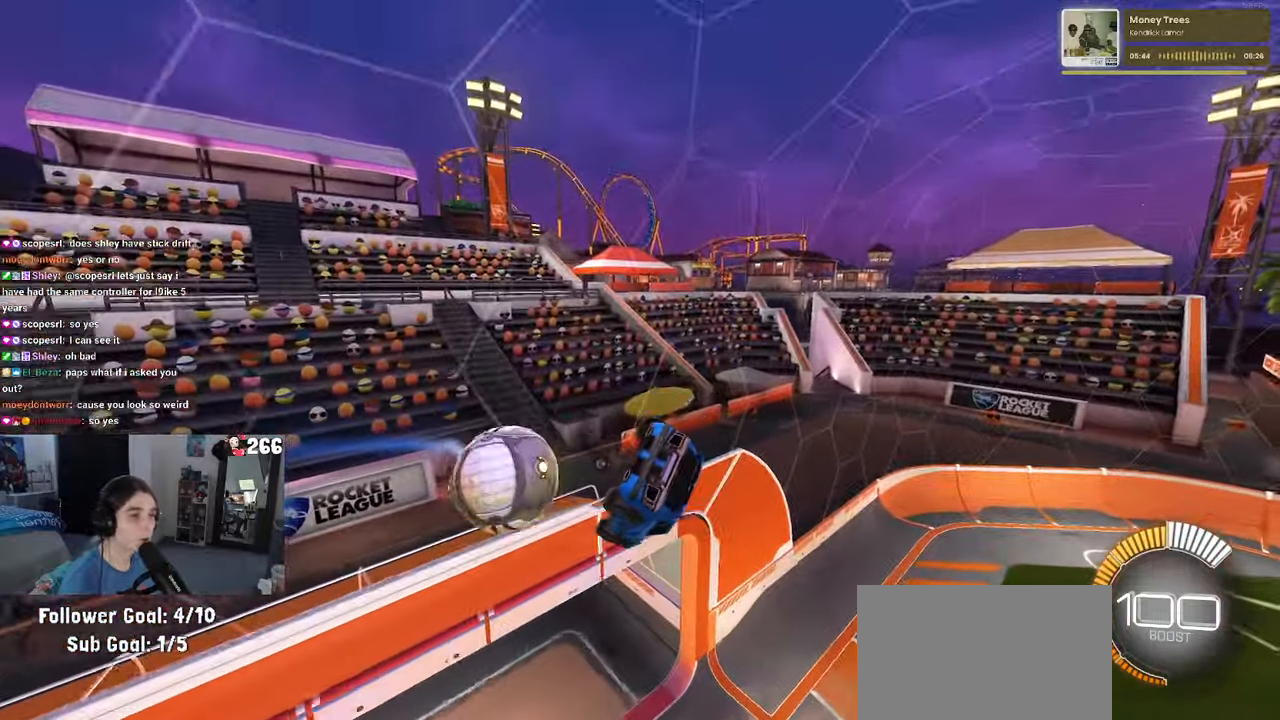
{"buttons": [], "left_stick": "down-left", "right_stick": "center", "events": [[50, "left_stick", "center"], [267, "TRIANGLE", "down"], [384, "TRIANGLE", "up"], [484, "left_stick", "down-left"]]}
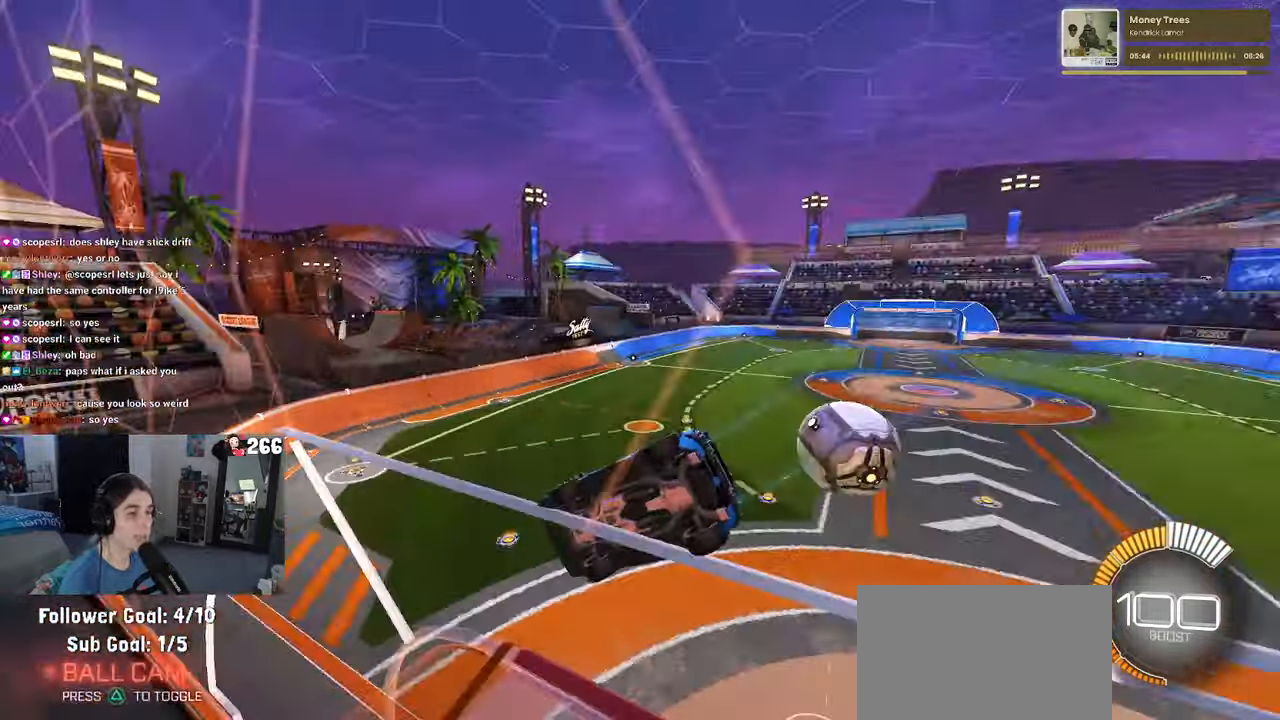
{"buttons": [], "left_stick": "left", "right_stick": "center", "events": [[67, "CROSS", "down"], [217, "SQUARE", "down"], [234, "CROSS", "up"], [450, "left_stick", "left"], [500, "SQUARE", "up"]]}
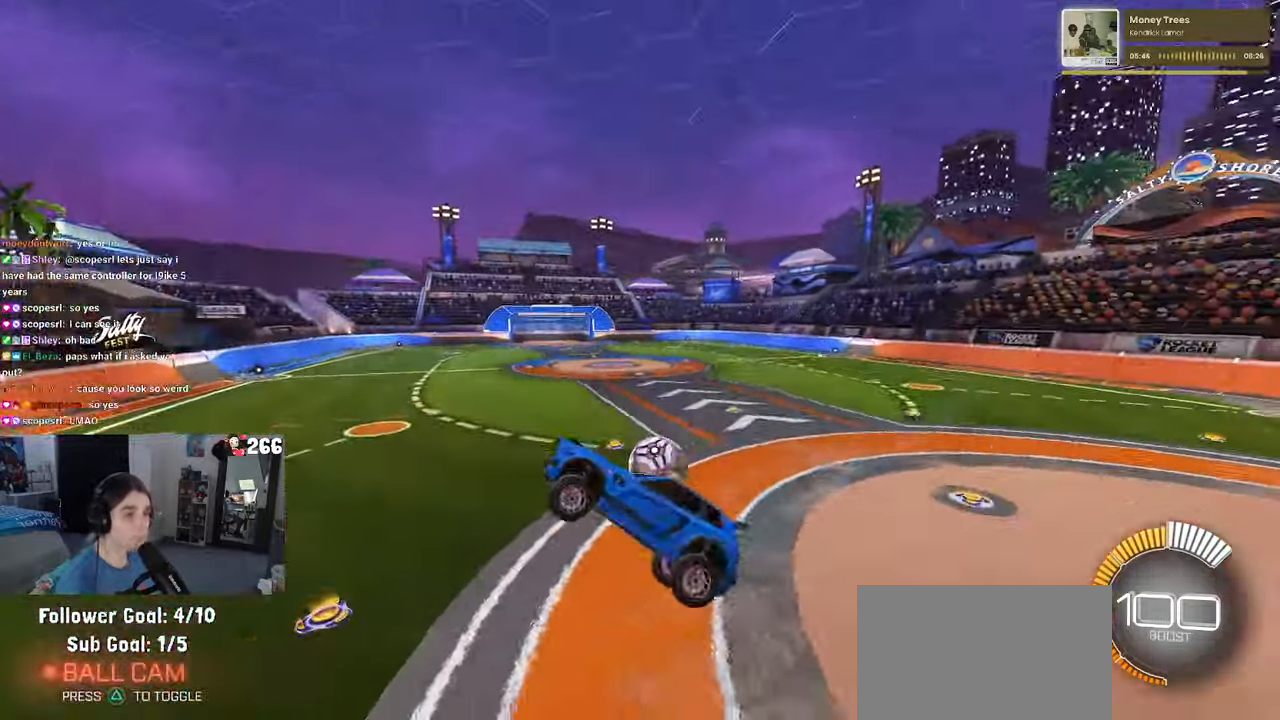
{"buttons": [], "left_stick": "center", "right_stick": "center", "events": [[34, "left_stick", "up-left"], [134, "left_stick", "up-right"], [284, "CROSS", "down"], [350, "CROSS", "up"], [500, "left_stick", "center"]]}
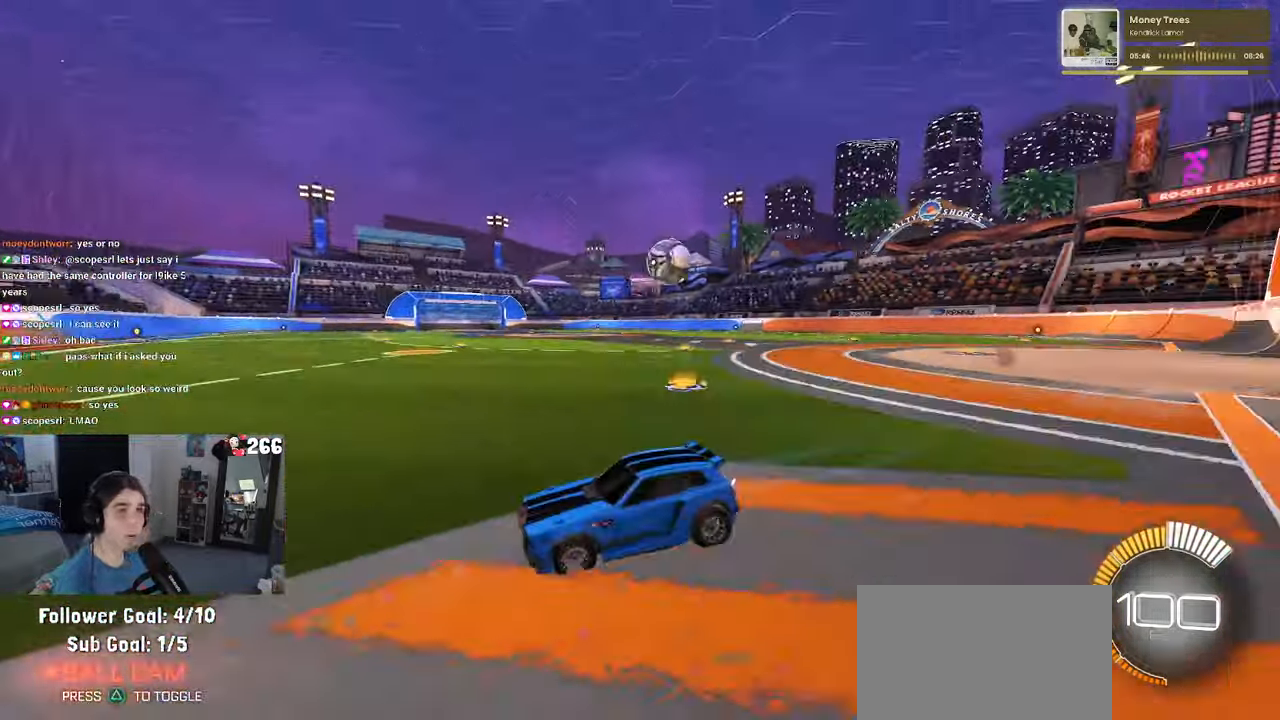
{"buttons": ["SQUARE"], "left_stick": "right", "right_stick": "center", "events": [[50, "left_stick", "left"], [267, "left_stick", "center"], [317, "left_stick", "right"], [400, "SQUARE", "down"]]}
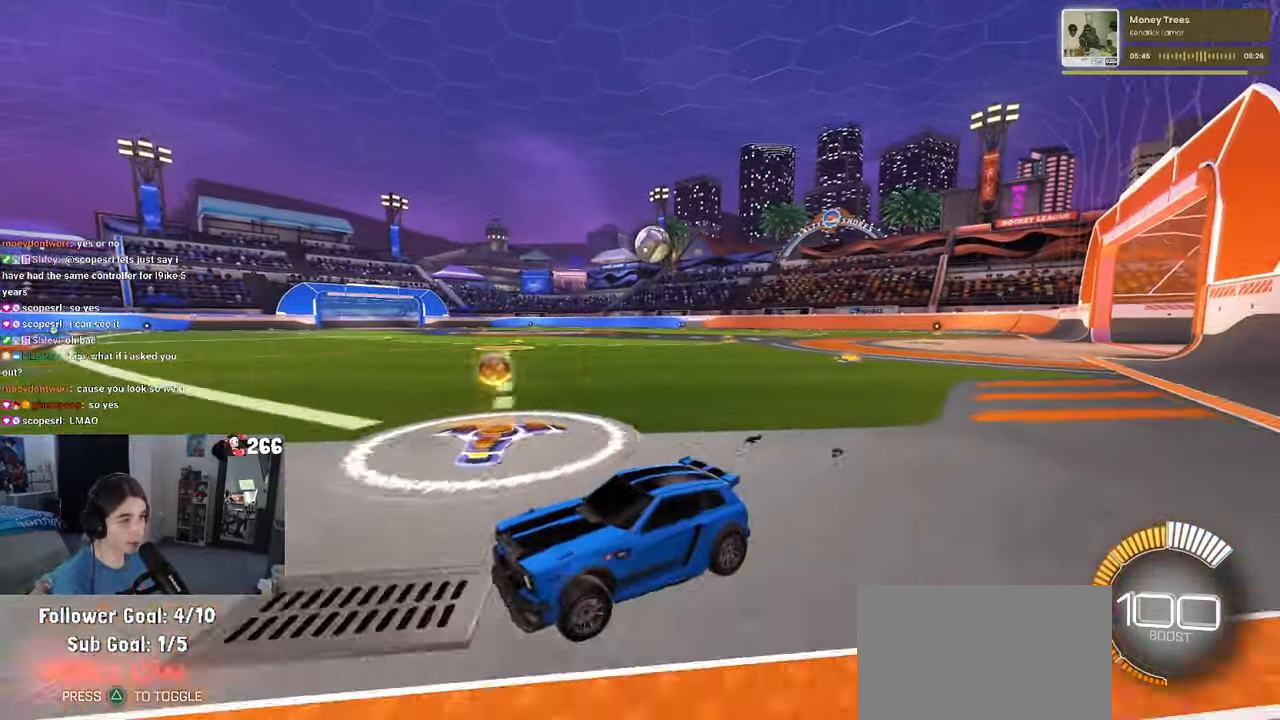
{"buttons": [], "left_stick": "right", "right_stick": "center", "events": [[34, "SQUARE", "up"]]}
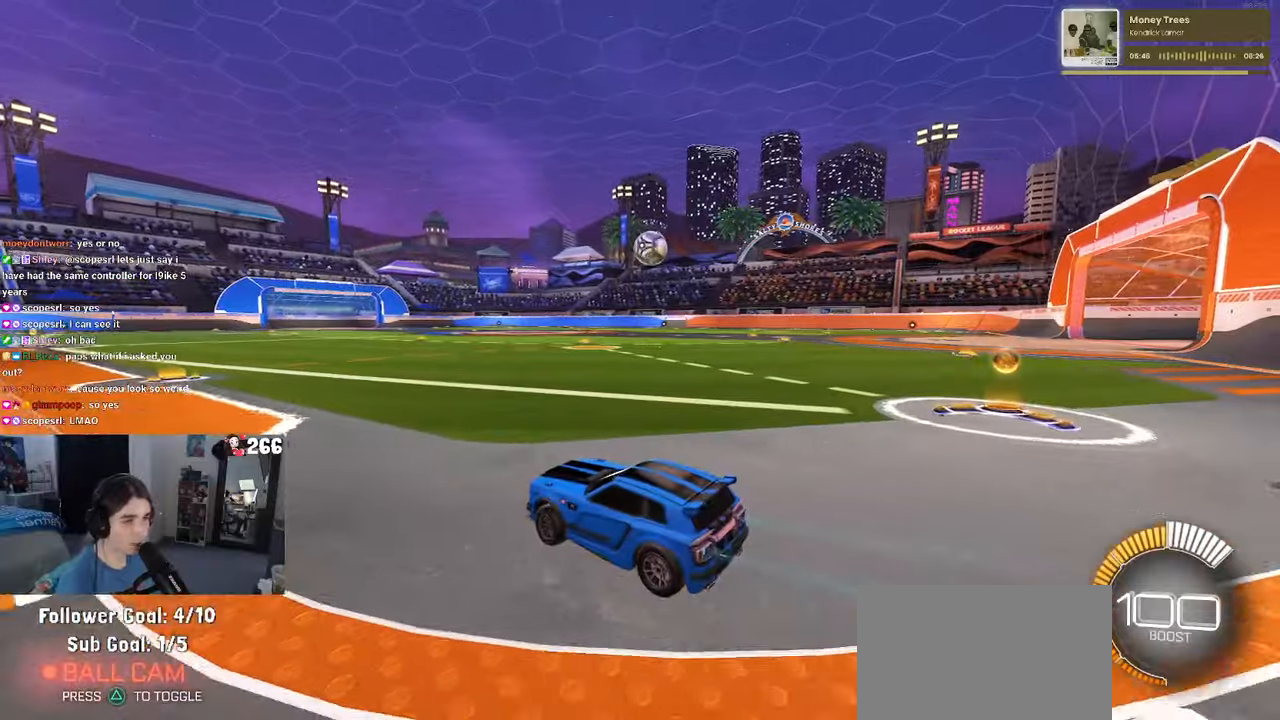
{"buttons": ["R1"], "left_stick": "right", "right_stick": "center", "events": [[66, "R1", "down"], [150, "left_stick", "center"], [416, "left_stick", "right"]]}
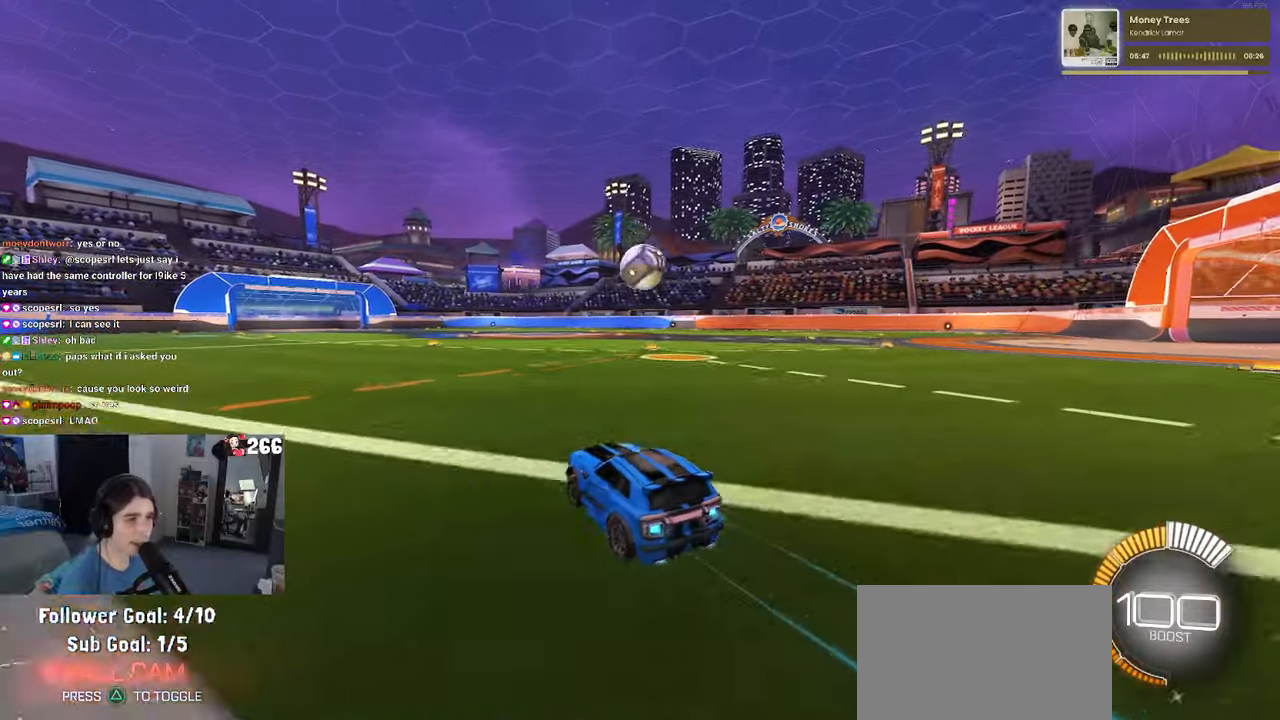
{"buttons": ["CROSS", "R1"], "left_stick": "down-left", "right_stick": "center", "events": [[83, "left_stick", "center"], [416, "left_stick", "down-left"], [466, "CROSS", "down"]]}
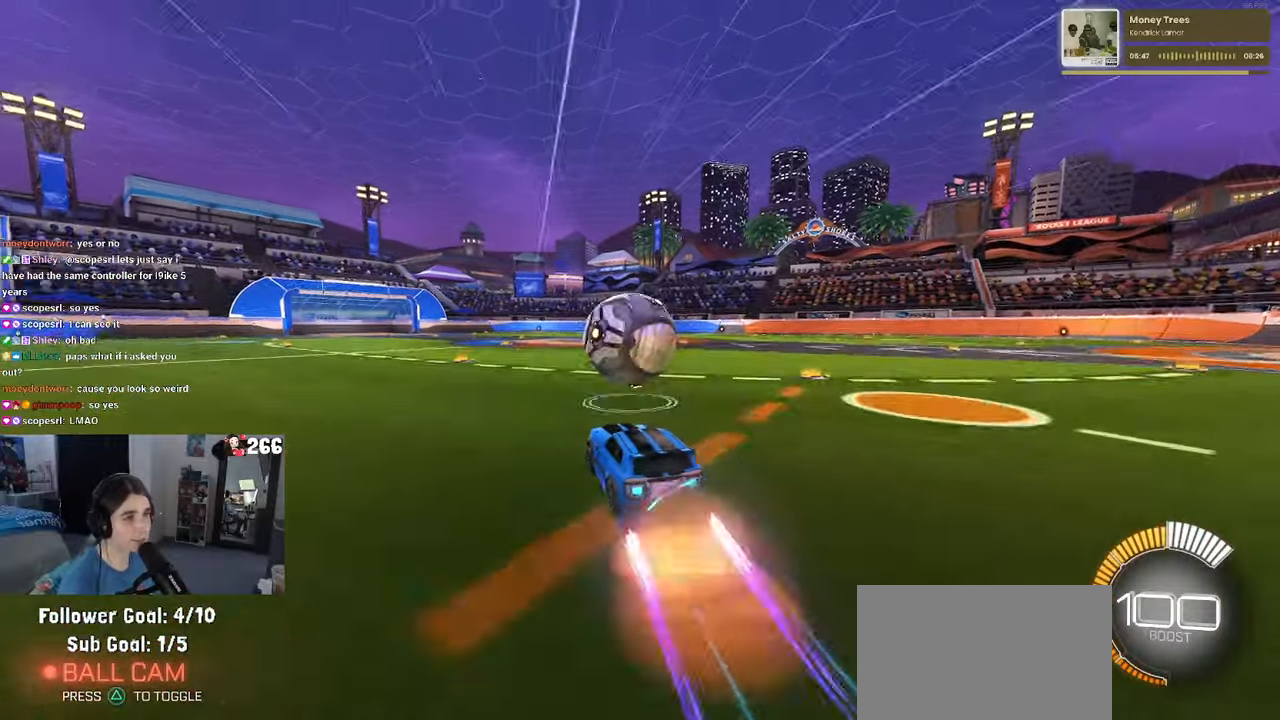
{"buttons": ["L1", "R1"], "left_stick": "left", "right_stick": "center", "events": [[83, "left_stick", "center"], [100, "CROSS", "up"], [150, "CROSS", "down"], [166, "left_stick", "down"], [233, "L1", "down"], [300, "CROSS", "up"], [400, "left_stick", "left"]]}
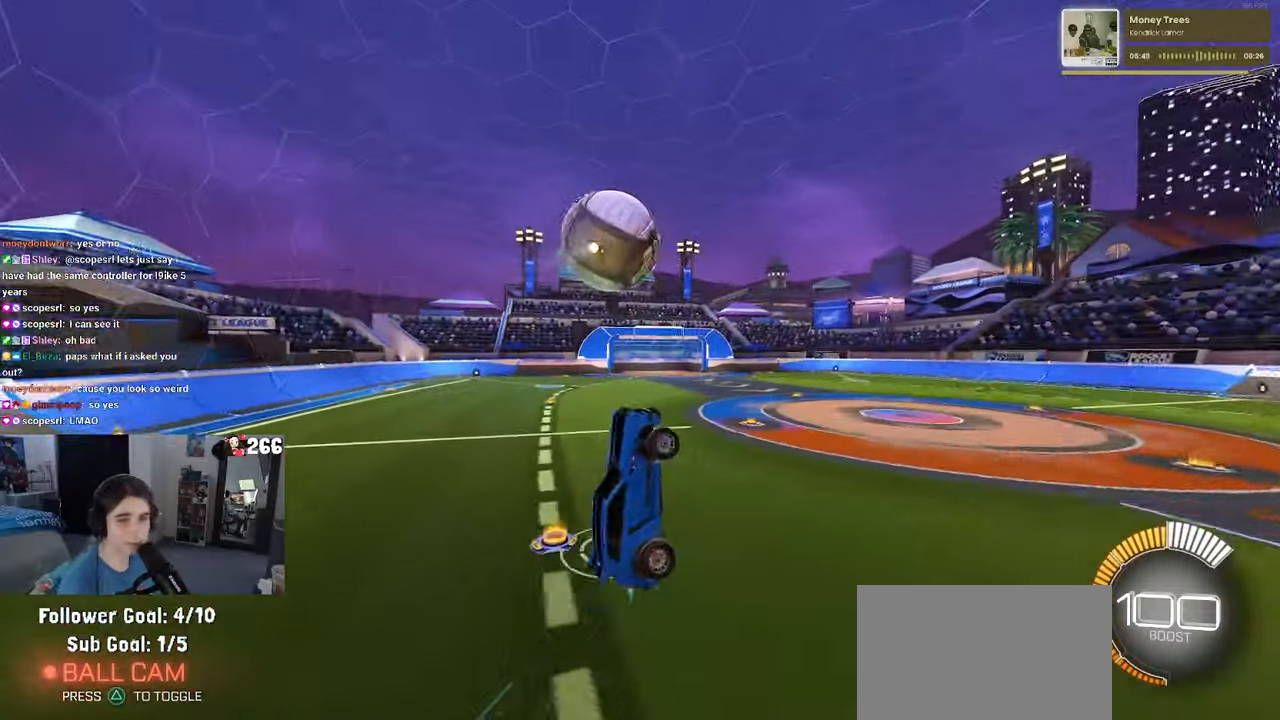
{"buttons": ["L1", "R1"], "left_stick": "center", "right_stick": "center", "events": [[83, "left_stick", "center"], [183, "left_stick", "right"], [400, "left_stick", "center"]]}
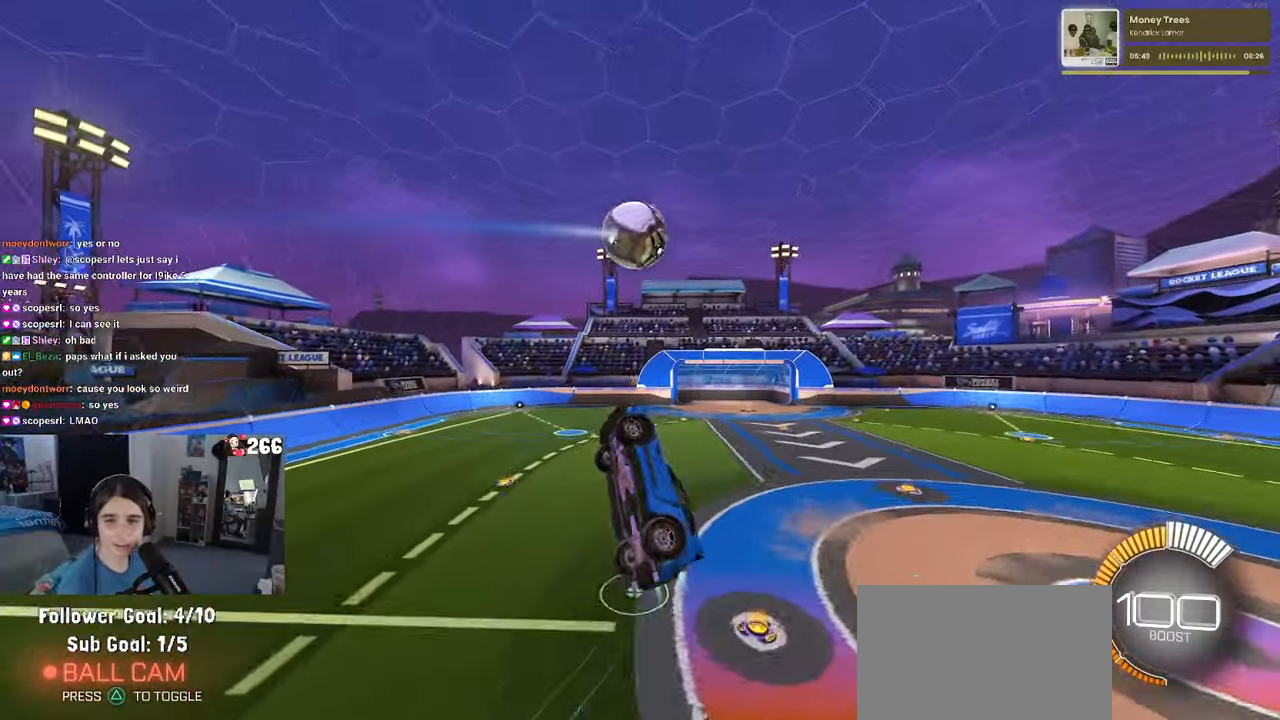
{"buttons": ["L1", "R1"], "left_stick": "left", "right_stick": "center", "events": [[50, "R1", "up"], [100, "left_stick", "right"], [366, "left_stick", "center"], [416, "left_stick", "left"], [500, "R1", "down"]]}
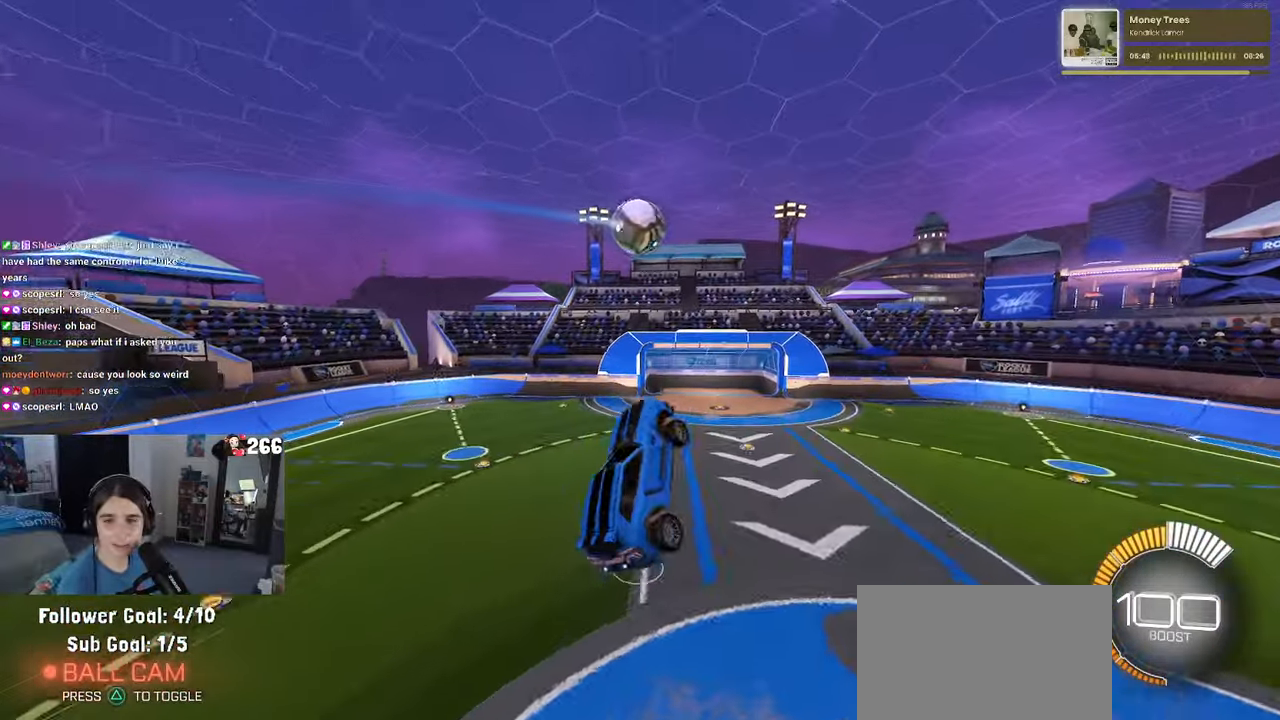
{"buttons": ["L1"], "left_stick": "left", "right_stick": "center", "events": [[183, "left_stick", "center"], [333, "left_stick", "left"], [400, "R1", "up"]]}
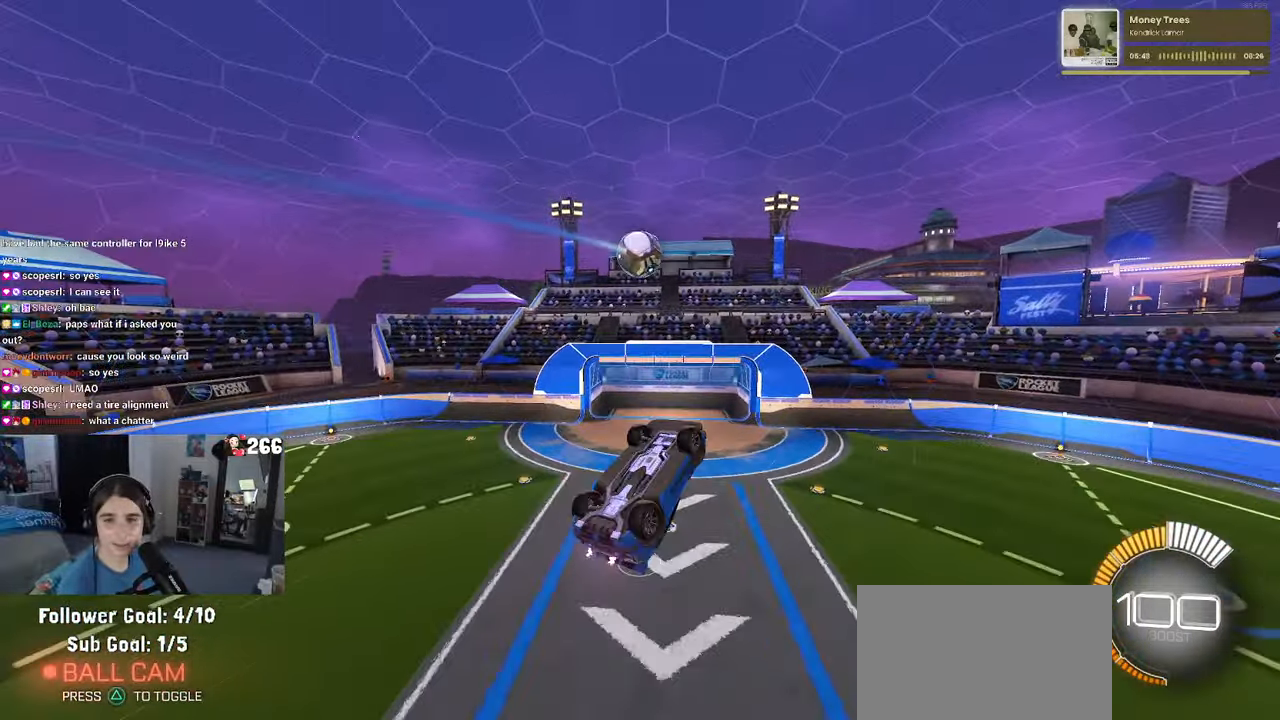
{"buttons": ["L1"], "left_stick": "down-left", "right_stick": "center", "events": [[83, "left_stick", "right"], [133, "left_stick", "up-right"], [300, "left_stick", "center"], [366, "left_stick", "left"], [416, "left_stick", "down-left"]]}
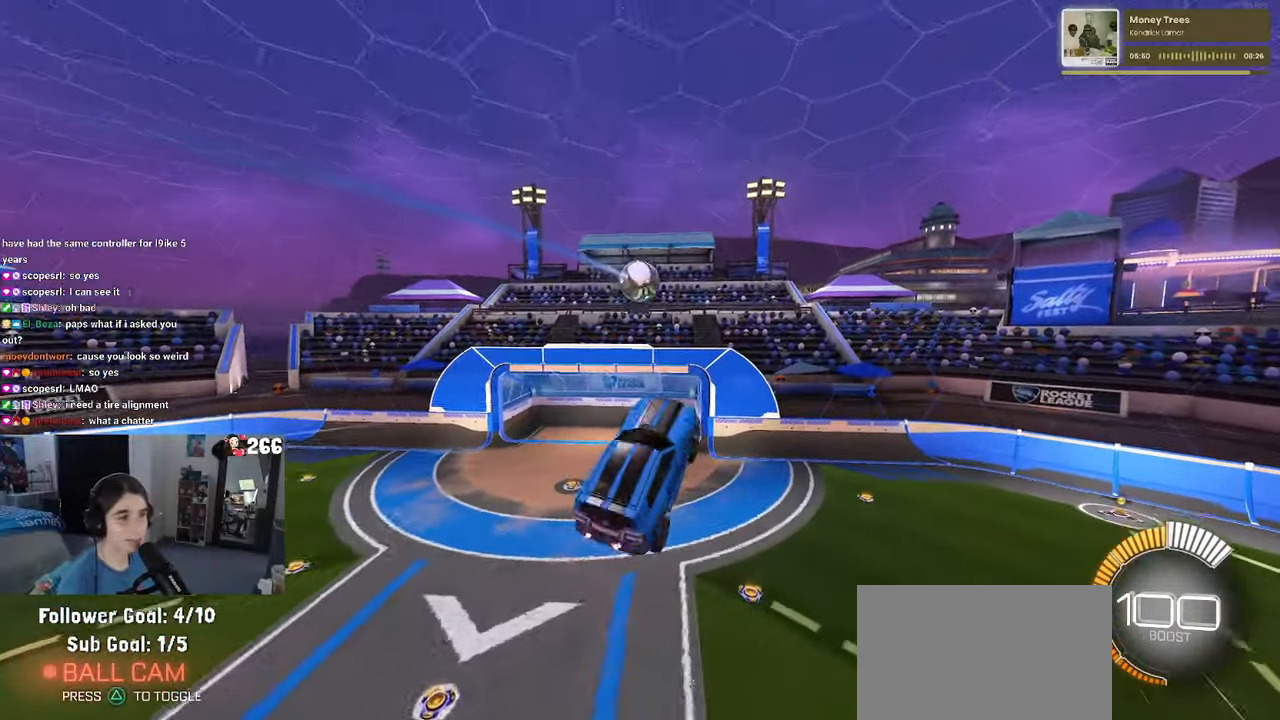
{"buttons": ["L1", "R1"], "left_stick": "up-left", "right_stick": "center", "events": [[166, "left_stick", "down-right"], [183, "R1", "down"], [350, "left_stick", "up-right"], [450, "left_stick", "up-left"]]}
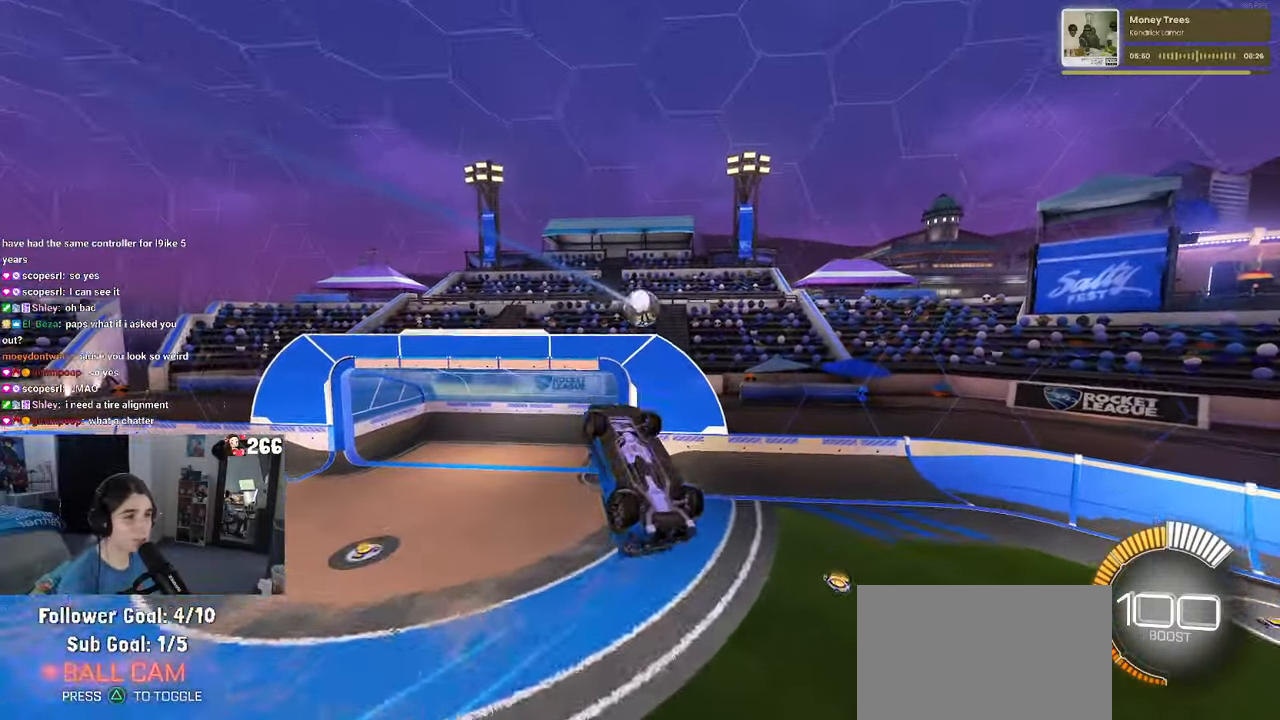
{"buttons": ["L1", "R1"], "left_stick": "up-right", "right_stick": "center", "events": [[16, "R1", "up"], [66, "R1", "down"], [66, "left_stick", "center"], [83, "R1", "up"], [116, "left_stick", "right"], [150, "R1", "down"], [233, "left_stick", "up-right"]]}
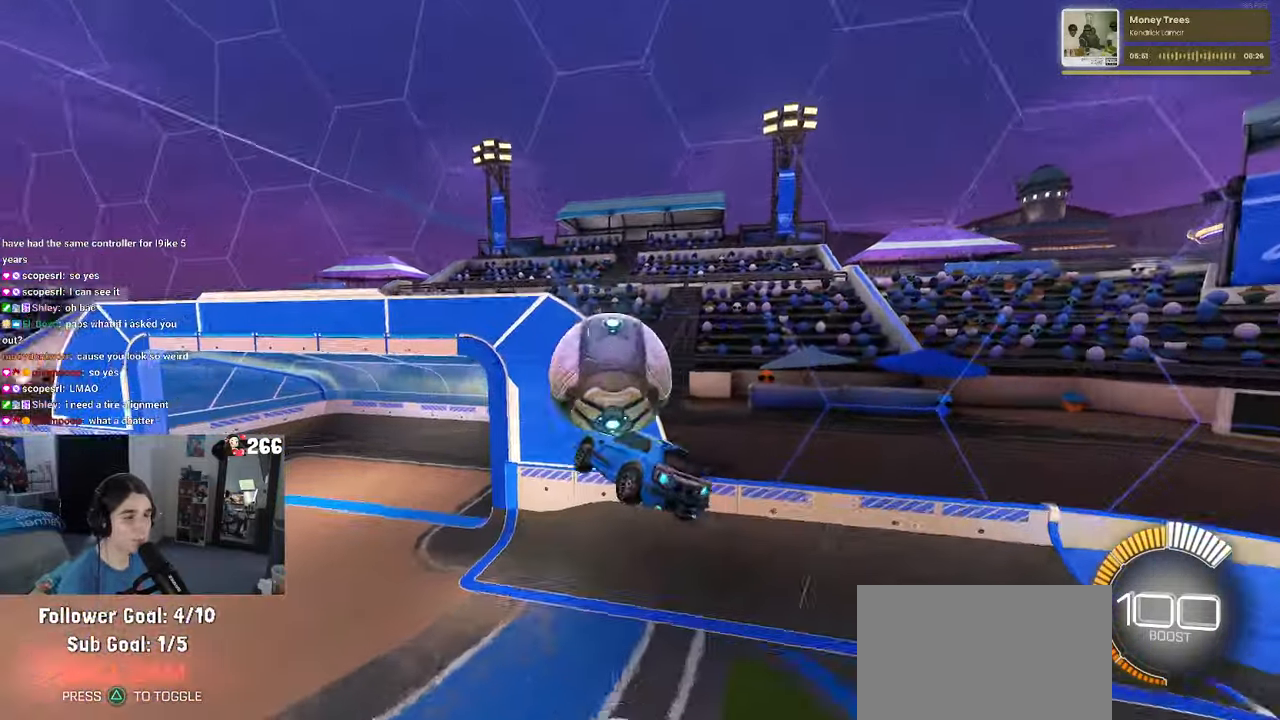
{"buttons": [], "left_stick": "center", "right_stick": "center", "events": [[116, "left_stick", "up"], [250, "left_stick", "center"], [316, "left_stick", "down-left"], [383, "left_stick", "down"], [433, "L1", "up"], [467, "R1", "up"], [483, "left_stick", "center"]]}